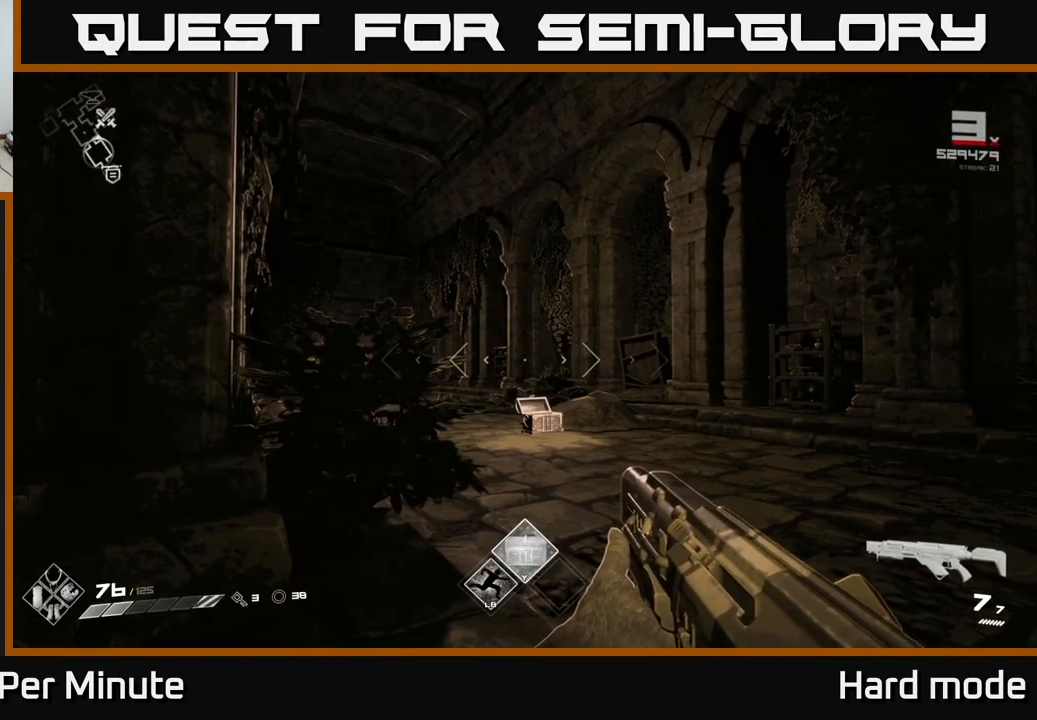
Gameplay with a controller (Xbox layout); each line is a JSON object with the inputs held at the frame after it. "events" lists button and stick changes between this image and that frame as [ms after this image, input, new state], when the widget could be followed in between.
{"buttons": [], "left_stick": "center", "right_stick": "right", "events": [[467, "right_stick", "right"]]}
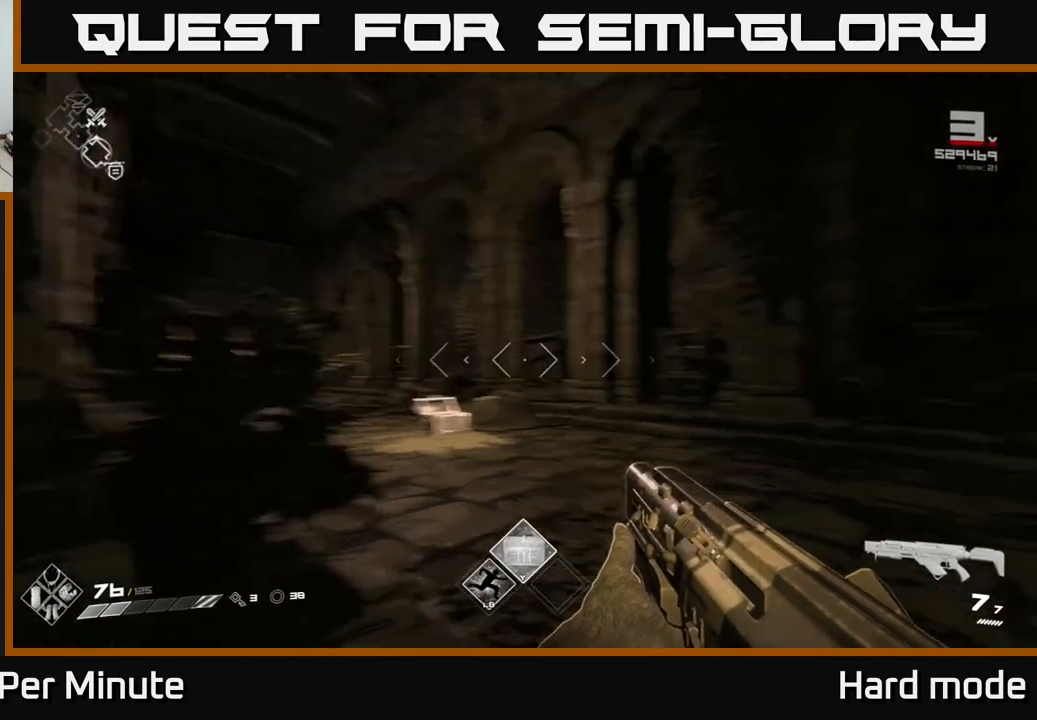
{"buttons": [], "left_stick": "up", "right_stick": "right", "events": [[17, "left_stick", "up"]]}
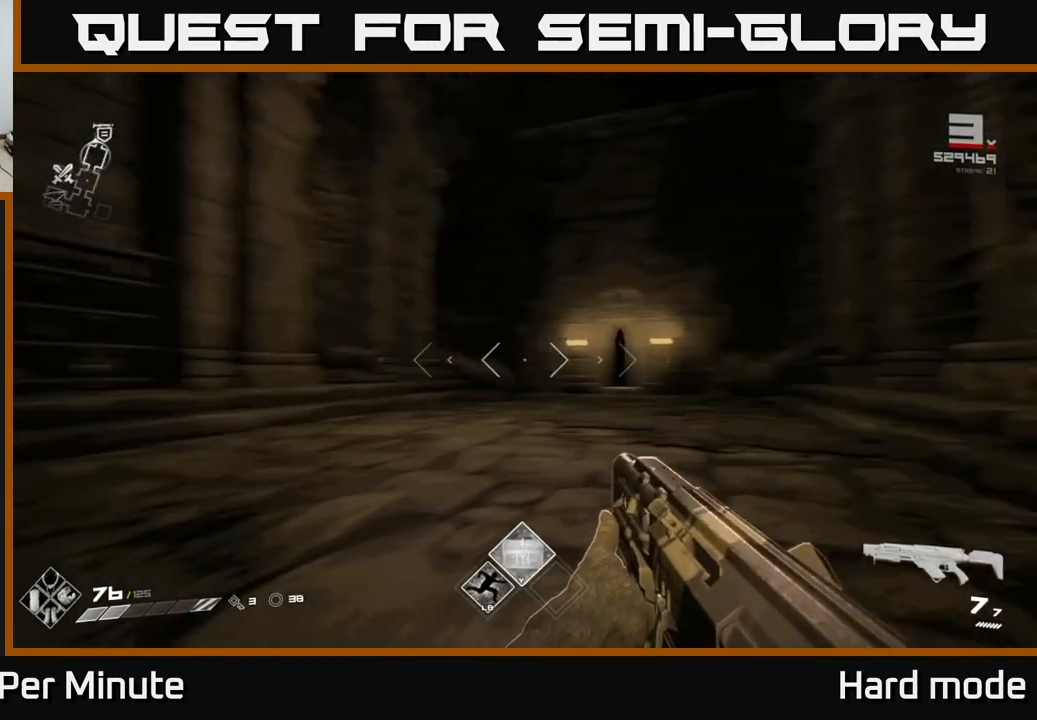
{"buttons": ["L1"], "left_stick": "up", "right_stick": "down-right", "events": [[83, "right_stick", "center"], [117, "L1", "down"], [417, "right_stick", "down-right"]]}
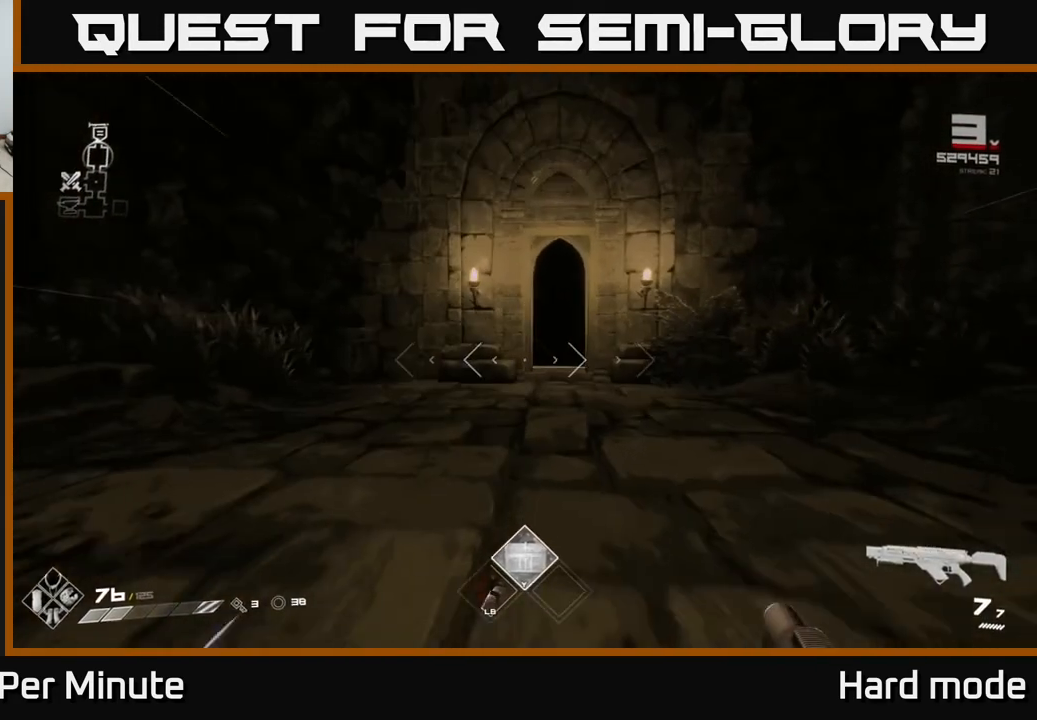
{"buttons": ["L1"], "left_stick": "up", "right_stick": "center", "events": [[17, "right_stick", "center"]]}
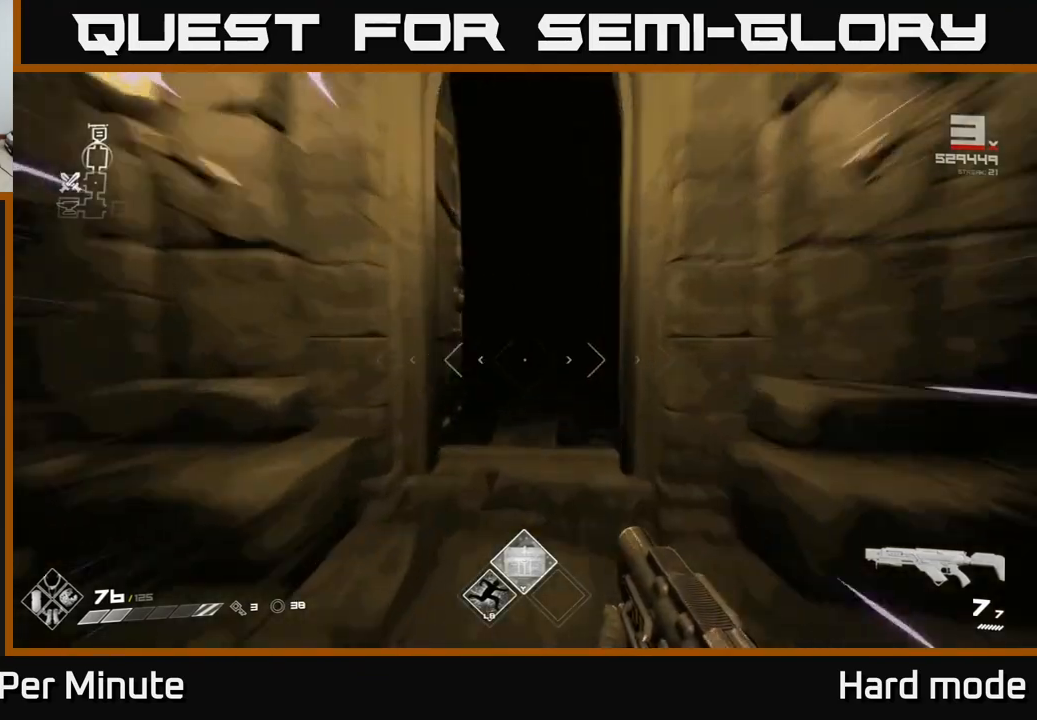
{"buttons": [], "left_stick": "up", "right_stick": "center", "events": [[450, "L1", "up"]]}
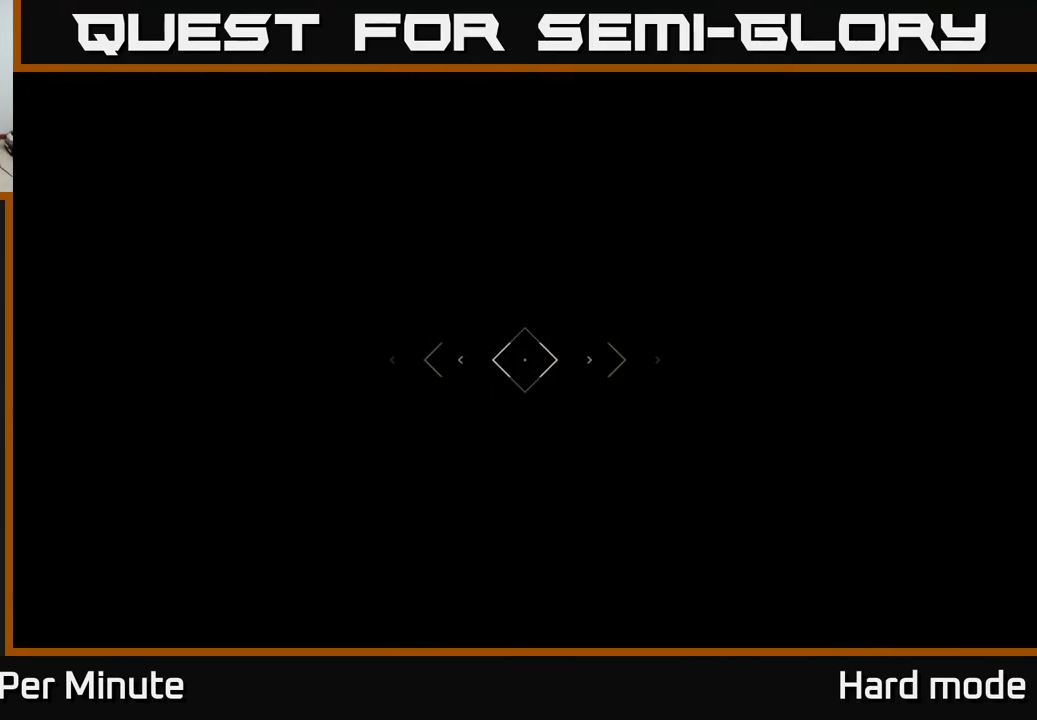
{"buttons": ["L1"], "left_stick": "up", "right_stick": "center", "events": [[267, "right_stick", "down-right"], [400, "right_stick", "center"], [483, "L1", "down"]]}
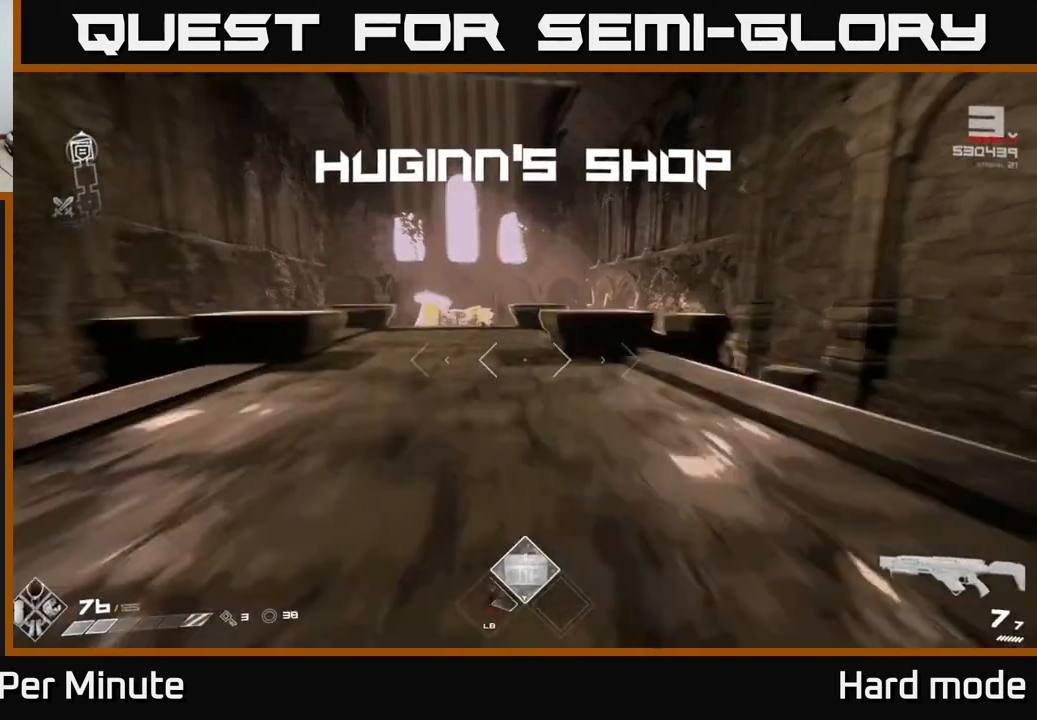
{"buttons": ["L1"], "left_stick": "up", "right_stick": "center", "events": [[167, "right_stick", "up-left"], [217, "right_stick", "center"], [367, "right_stick", "down-left"], [450, "right_stick", "center"]]}
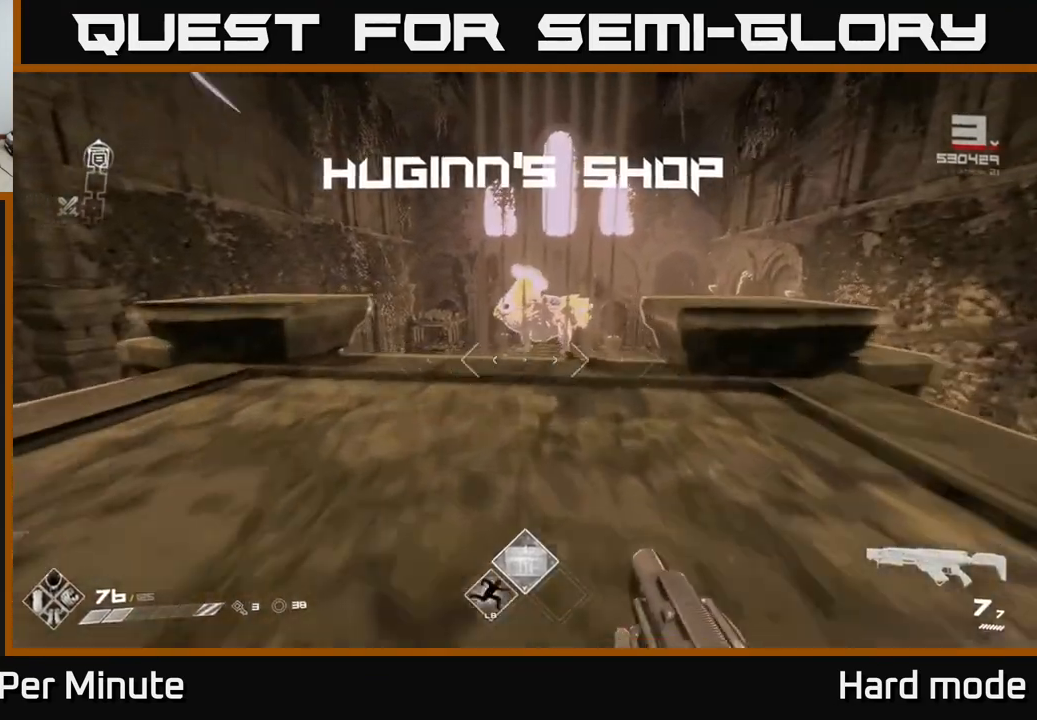
{"buttons": ["L1"], "left_stick": "up", "right_stick": "down", "events": [[50, "L1", "up"], [183, "A", "down"], [283, "A", "up"], [433, "L1", "down"], [467, "right_stick", "down"]]}
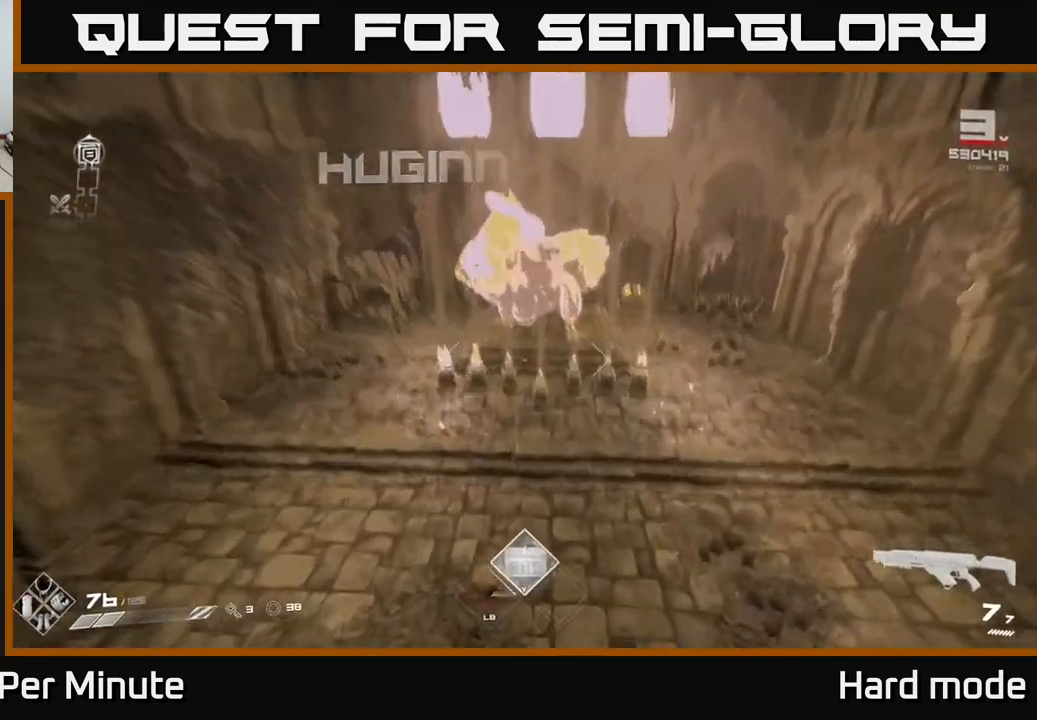
{"buttons": [], "left_stick": "up", "right_stick": "center", "events": [[67, "right_stick", "center"], [267, "L1", "up"]]}
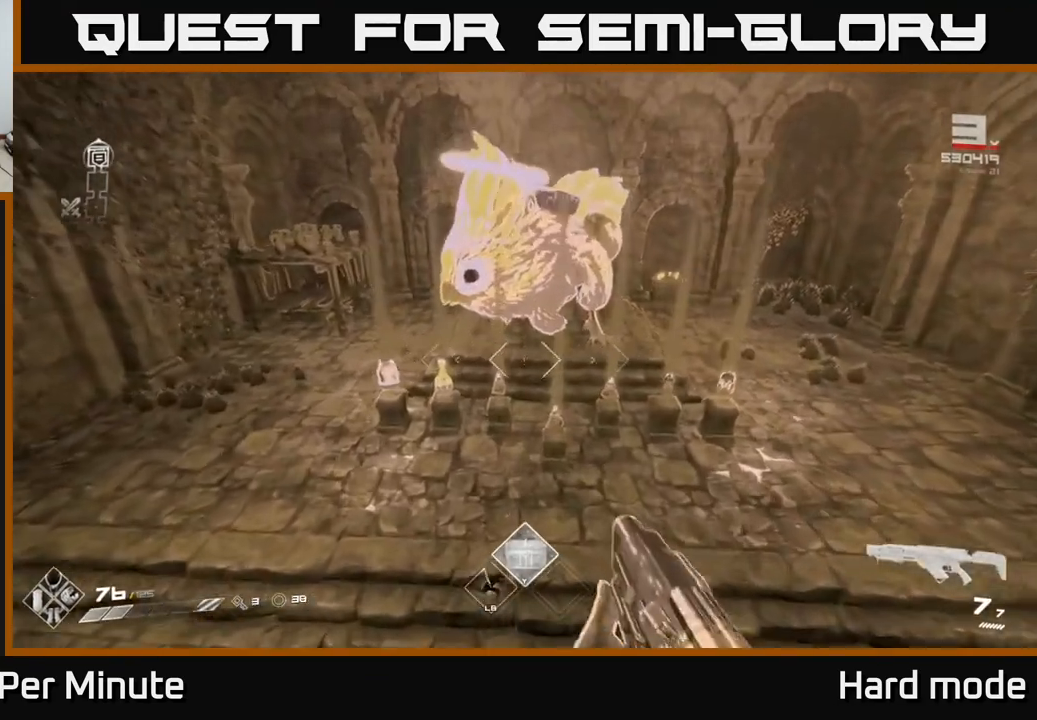
{"buttons": [], "left_stick": "center", "right_stick": "center", "events": [[167, "right_stick", "up"], [300, "right_stick", "center"], [417, "left_stick", "center"]]}
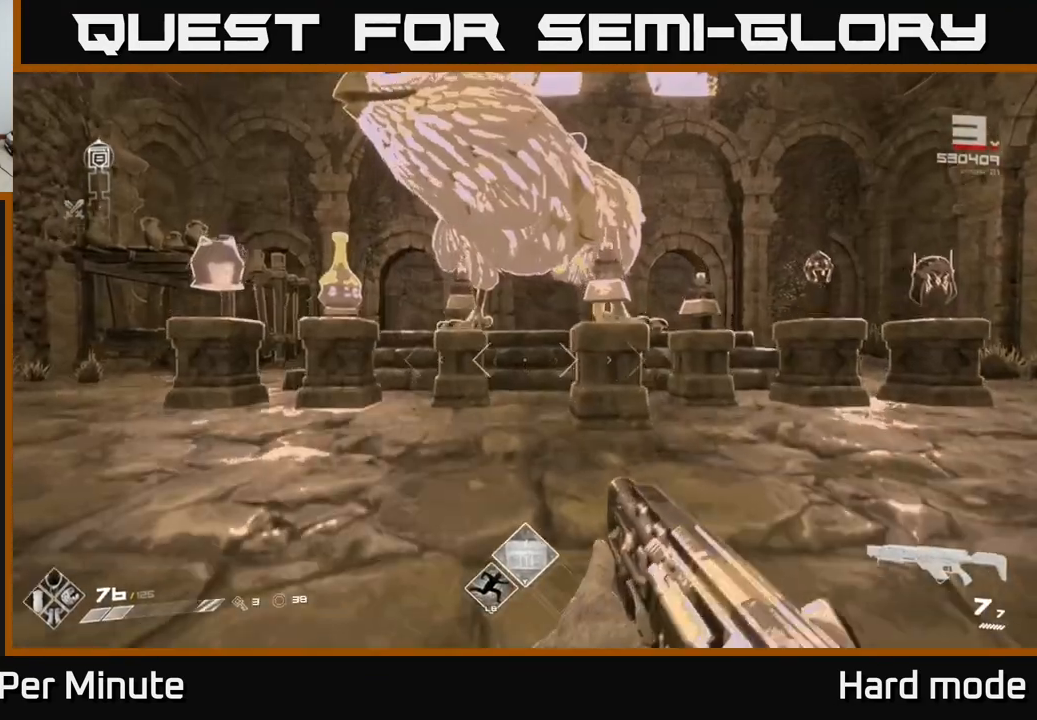
{"buttons": [], "left_stick": "center", "right_stick": "center", "events": [[50, "right_stick", "down-left"], [83, "left_stick", "up-left"], [167, "right_stick", "center"], [317, "left_stick", "up"], [483, "left_stick", "center"]]}
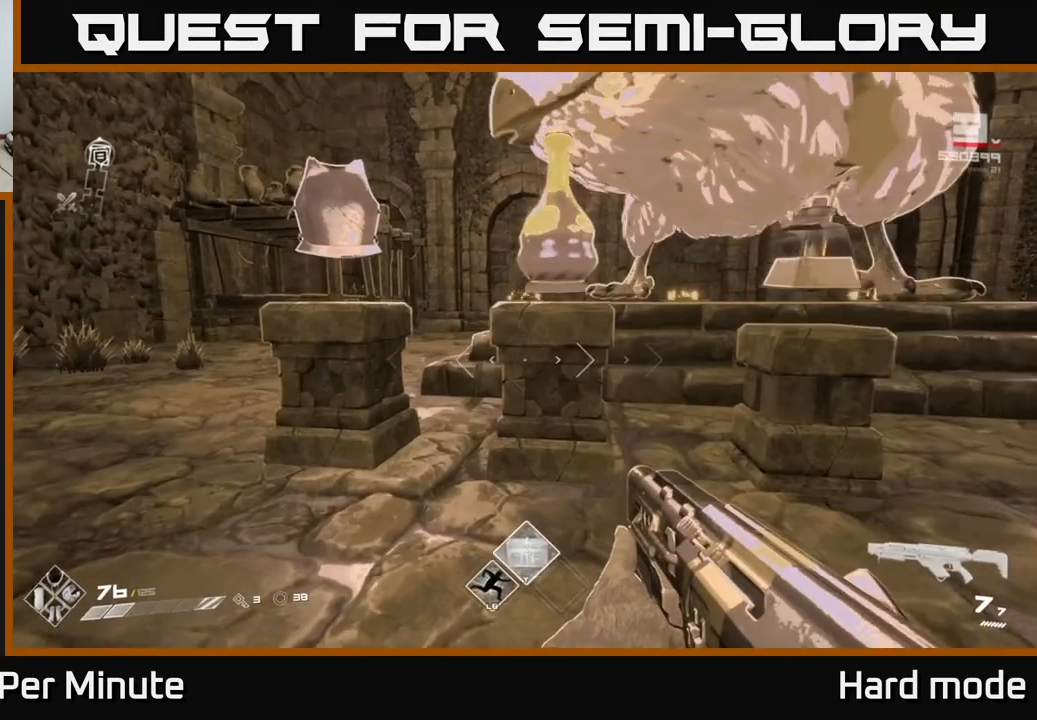
{"buttons": [], "left_stick": "center", "right_stick": "center", "events": [[183, "left_stick", "up"], [333, "left_stick", "center"]]}
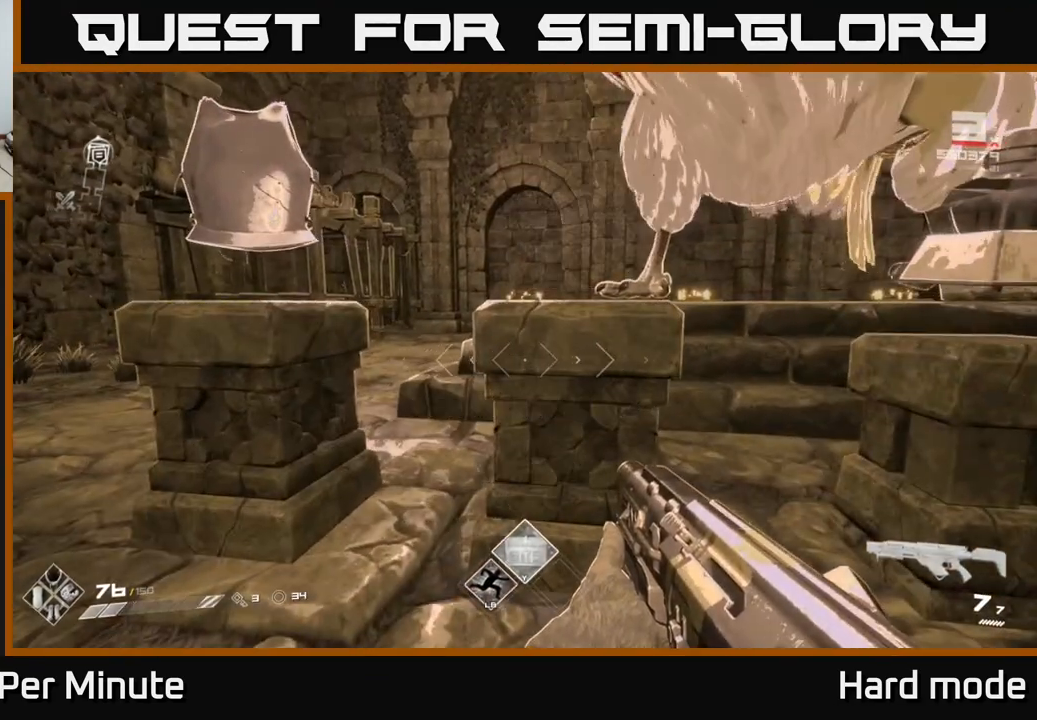
{"buttons": [], "left_stick": "right", "right_stick": "center", "events": [[17, "X", "down"], [117, "X", "up"], [150, "left_stick", "down"], [250, "right_stick", "right"], [267, "left_stick", "down-right"], [367, "left_stick", "right"], [400, "right_stick", "center"]]}
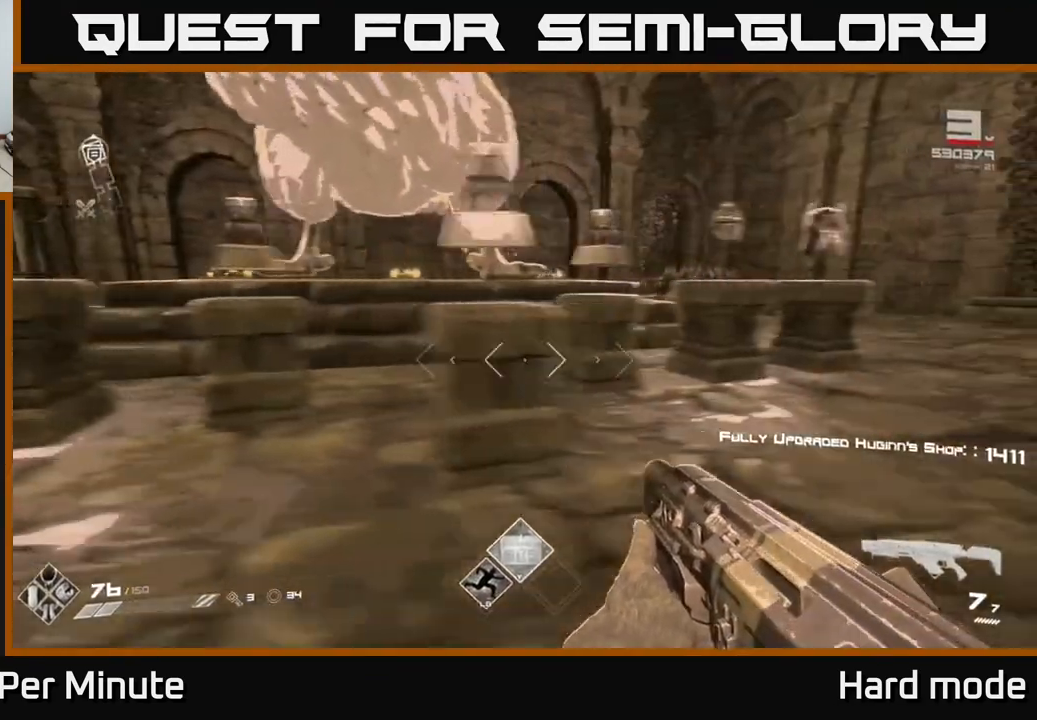
{"buttons": [], "left_stick": "center", "right_stick": "center", "events": [[83, "left_stick", "center"], [150, "right_stick", "up-left"], [217, "right_stick", "center"], [300, "left_stick", "up"], [367, "left_stick", "up-left"], [383, "right_stick", "left"], [483, "left_stick", "center"], [500, "right_stick", "center"]]}
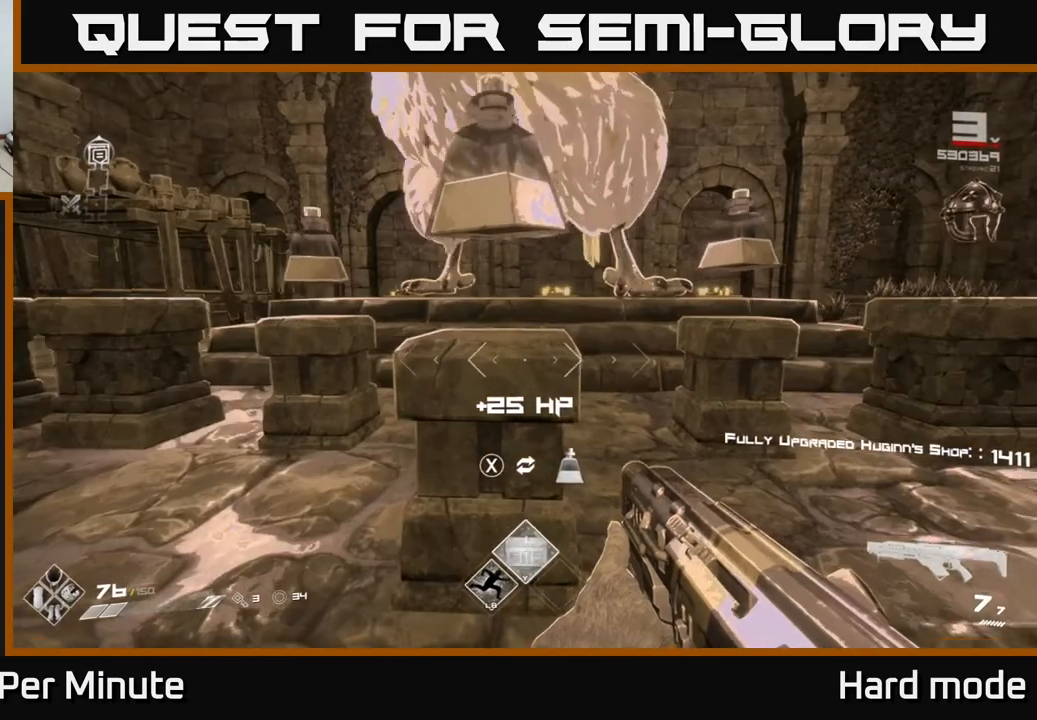
{"buttons": [], "left_stick": "right", "right_stick": "center", "events": [[300, "X", "down"], [367, "X", "up"], [433, "left_stick", "right"]]}
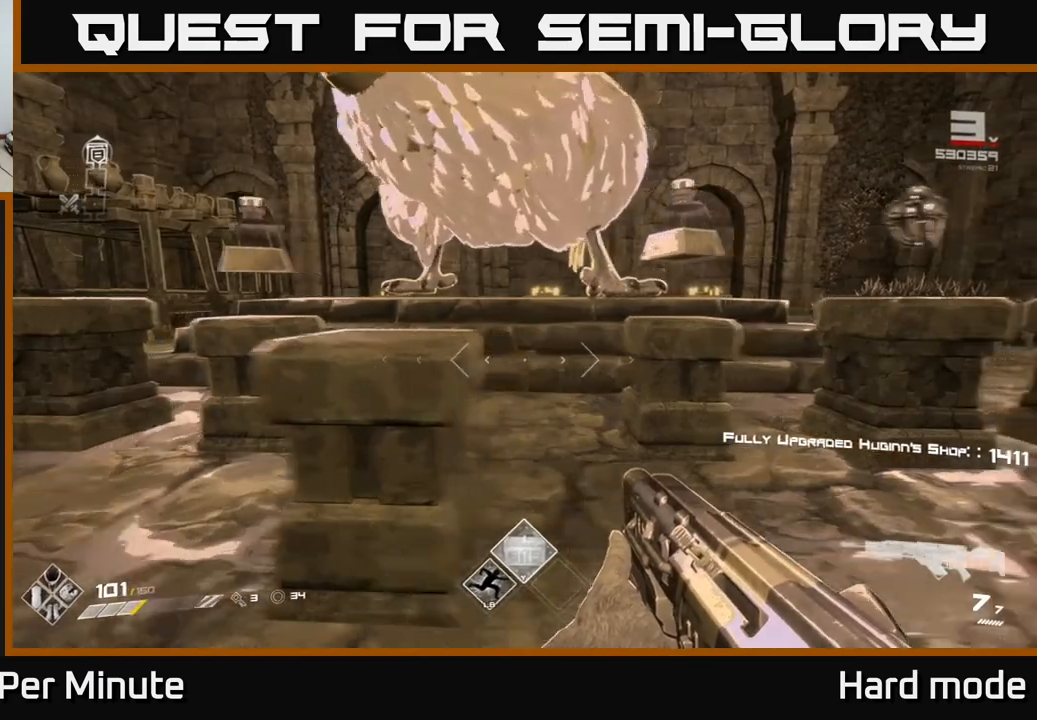
{"buttons": [], "left_stick": "center", "right_stick": "left", "events": [[50, "right_stick", "right"], [200, "left_stick", "up-right"], [200, "right_stick", "center"], [317, "left_stick", "center"], [467, "right_stick", "left"]]}
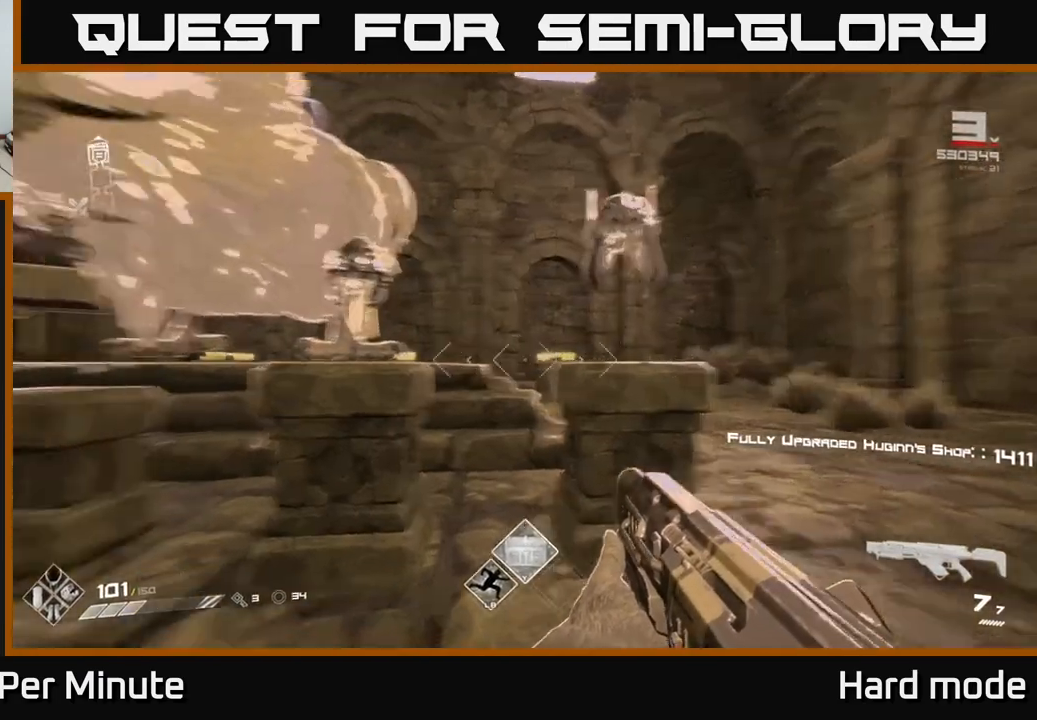
{"buttons": [], "left_stick": "center", "right_stick": "center", "events": [[117, "right_stick", "center"], [317, "left_stick", "up-left"], [467, "left_stick", "center"]]}
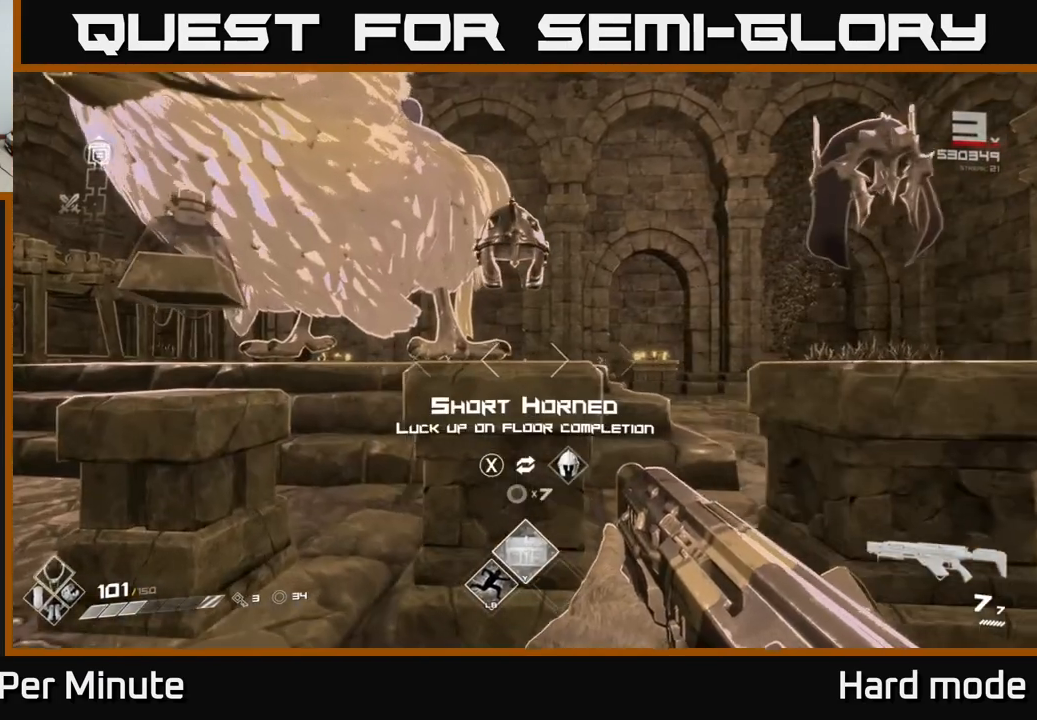
{"buttons": [], "left_stick": "center", "right_stick": "center", "events": []}
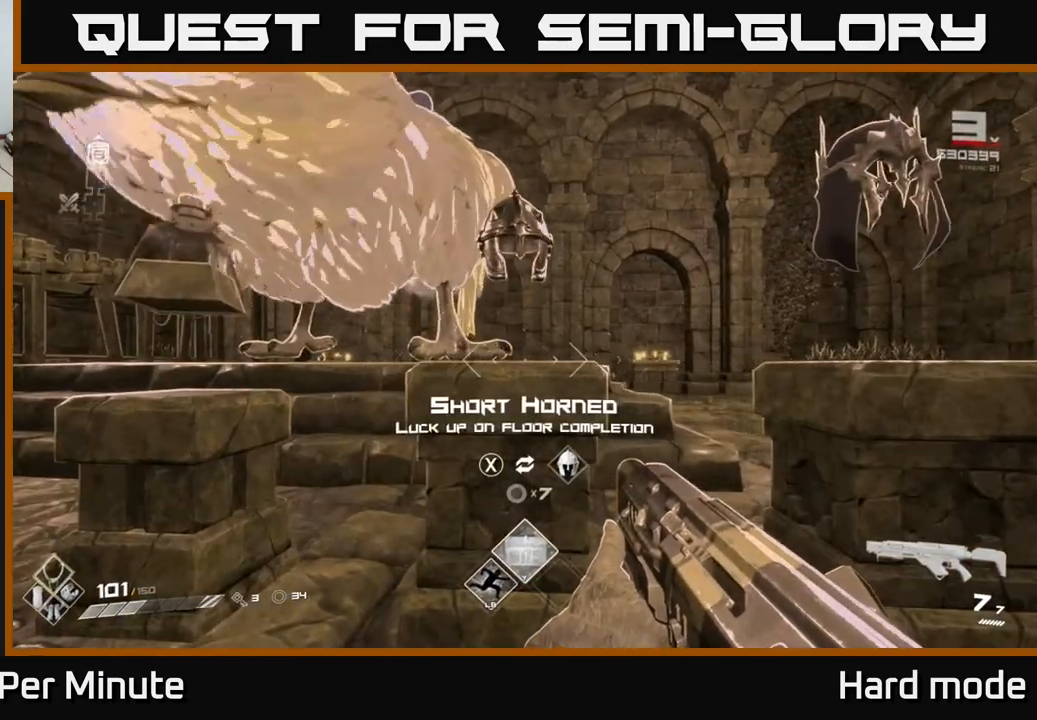
{"buttons": [], "left_stick": "right", "right_stick": "center", "events": [[383, "left_stick", "right"]]}
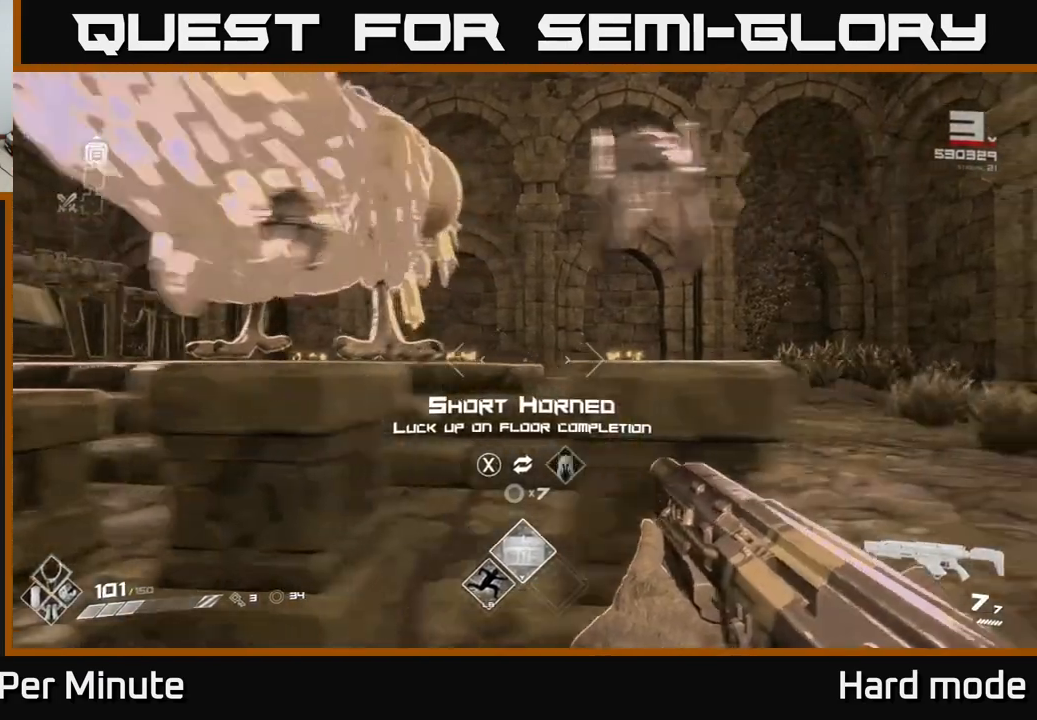
{"buttons": [], "left_stick": "center", "right_stick": "center", "events": [[50, "left_stick", "center"]]}
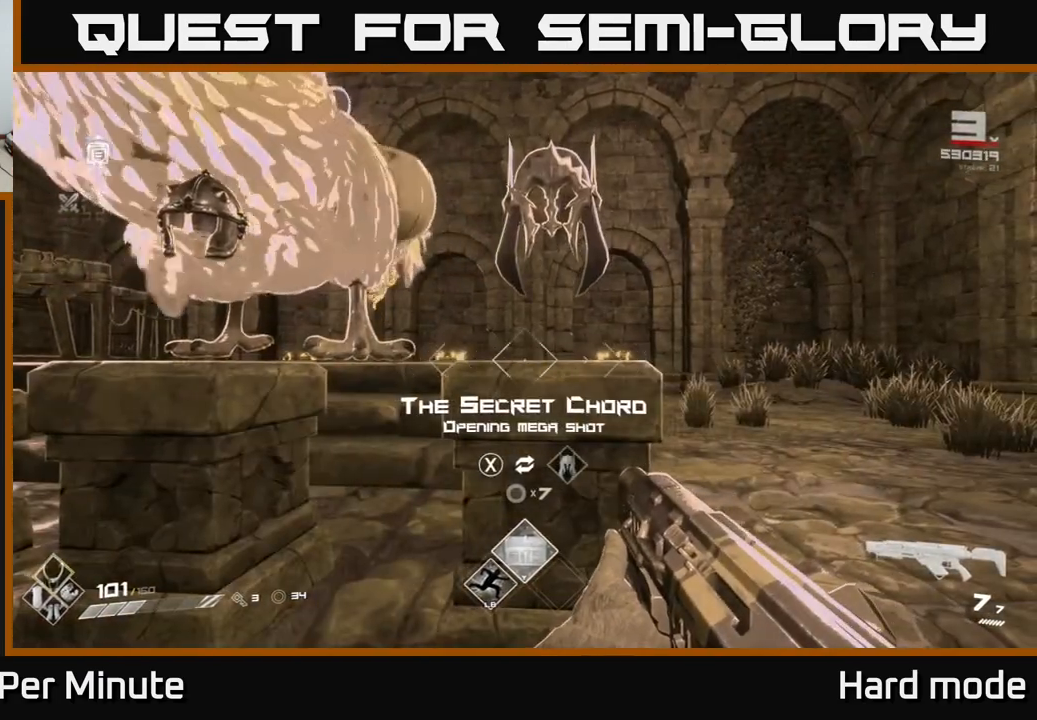
{"buttons": [], "left_stick": "center", "right_stick": "center", "events": [[167, "left_stick", "left"], [167, "right_stick", "left"], [267, "right_stick", "center"], [367, "left_stick", "center"]]}
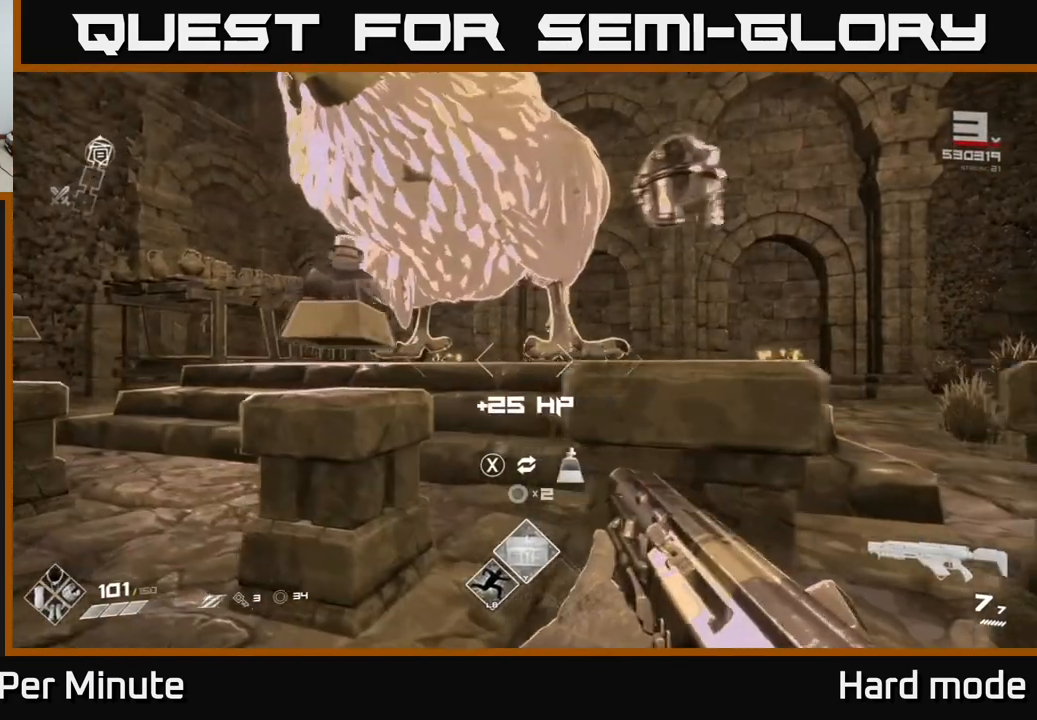
{"buttons": [], "left_stick": "center", "right_stick": "center", "events": [[17, "left_stick", "left"], [150, "left_stick", "center"]]}
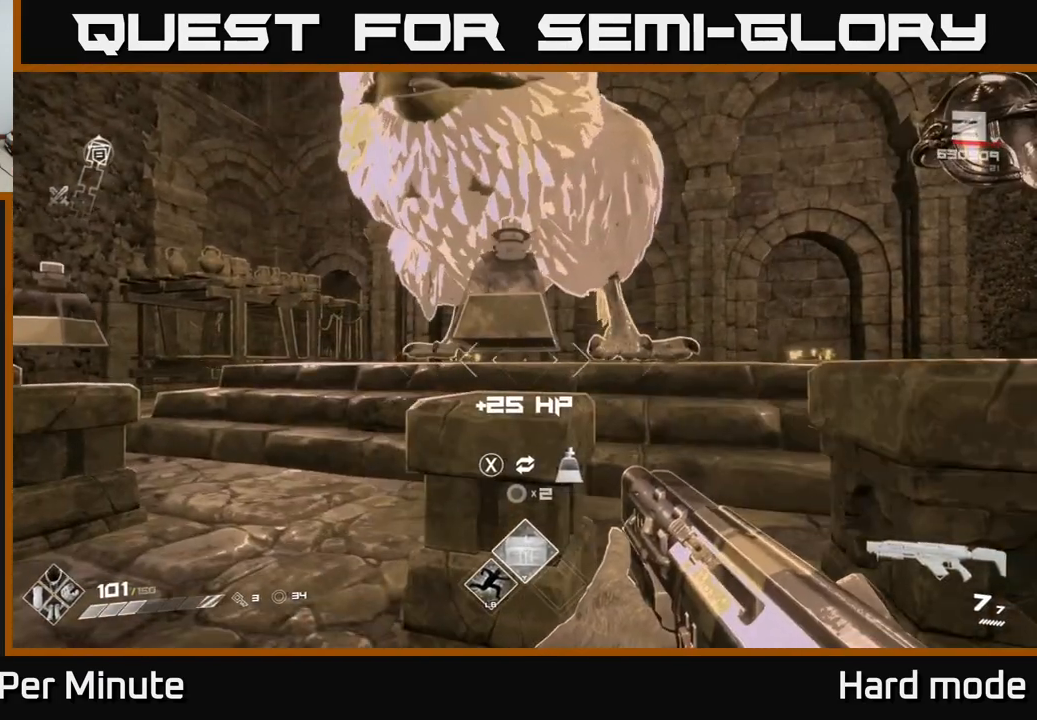
{"buttons": [], "left_stick": "up-left", "right_stick": "center", "events": [[83, "left_stick", "left"], [100, "right_stick", "left"], [267, "right_stick", "center"], [333, "right_stick", "right"], [400, "left_stick", "up-left"], [450, "right_stick", "center"]]}
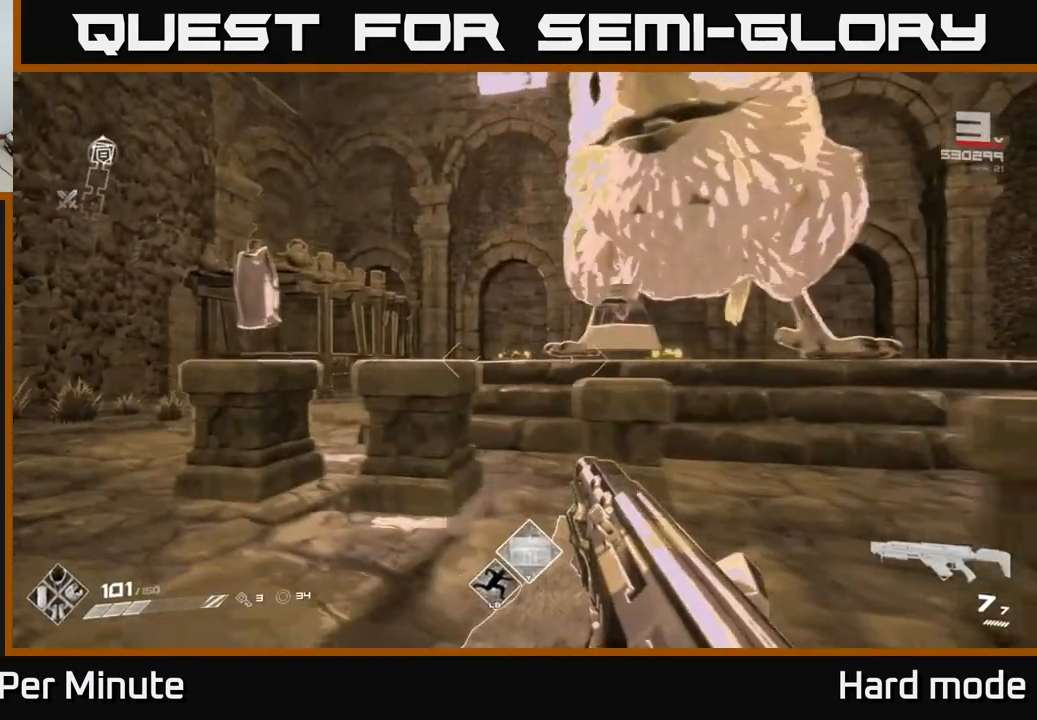
{"buttons": [], "left_stick": "center", "right_stick": "center", "events": [[50, "left_stick", "center"], [150, "left_stick", "up-right"], [217, "right_stick", "right"], [300, "left_stick", "center"], [300, "right_stick", "center"]]}
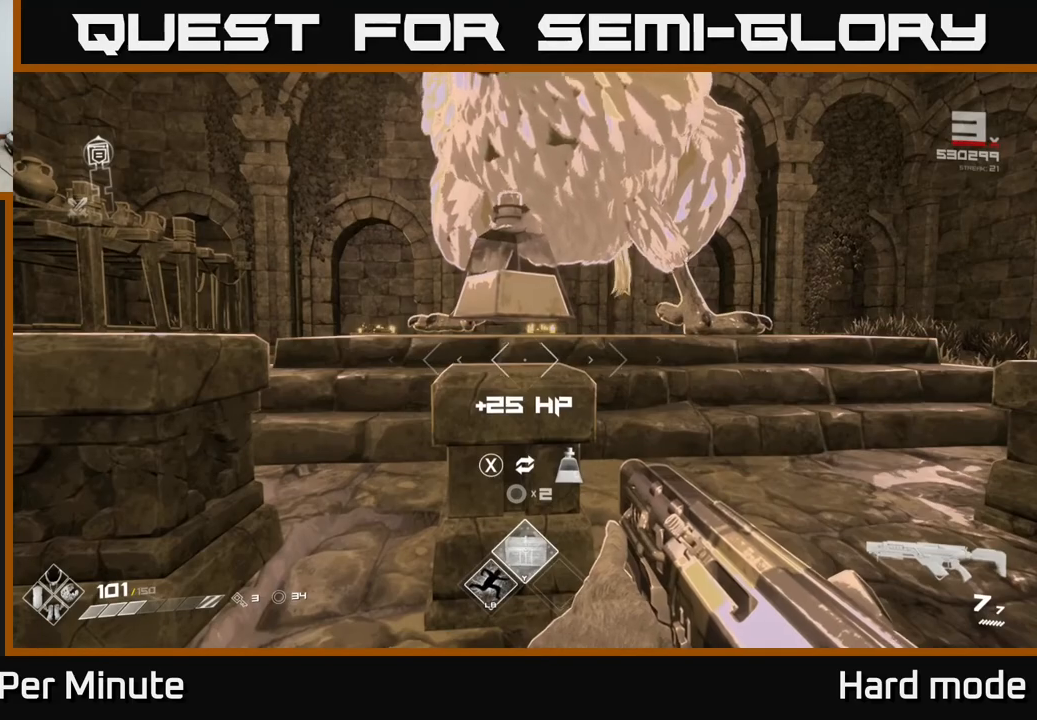
{"buttons": [], "left_stick": "center", "right_stick": "right", "events": [[117, "right_stick", "left"], [167, "left_stick", "left"], [300, "right_stick", "center"], [417, "left_stick", "center"], [500, "right_stick", "right"]]}
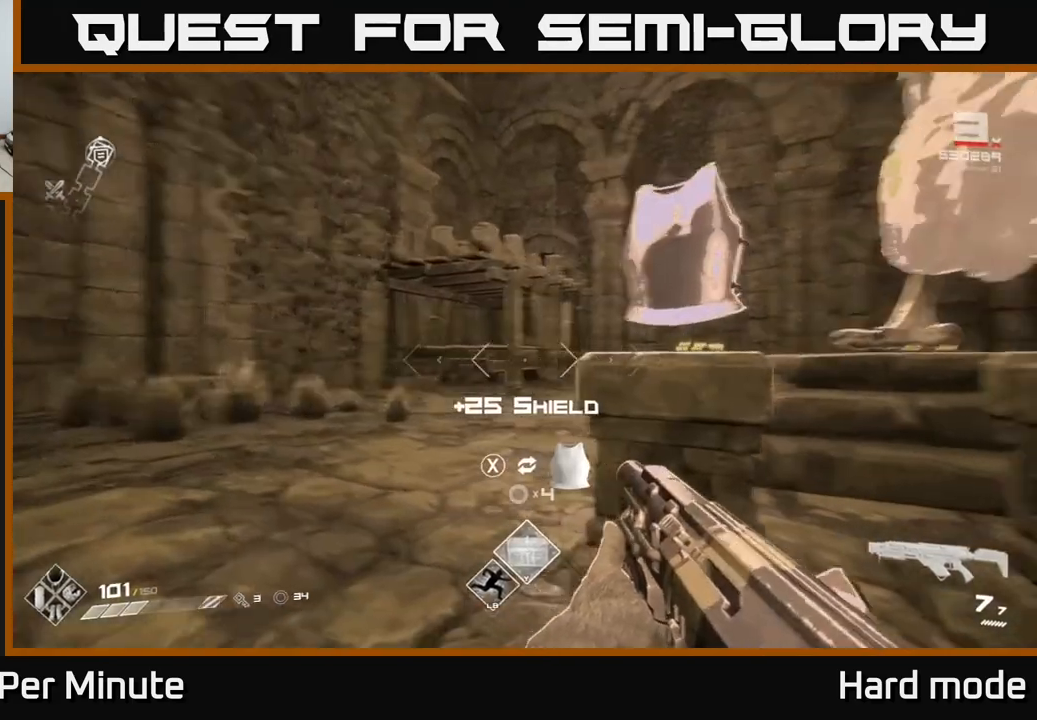
{"buttons": [], "left_stick": "center", "right_stick": "center", "events": [[133, "right_stick", "center"]]}
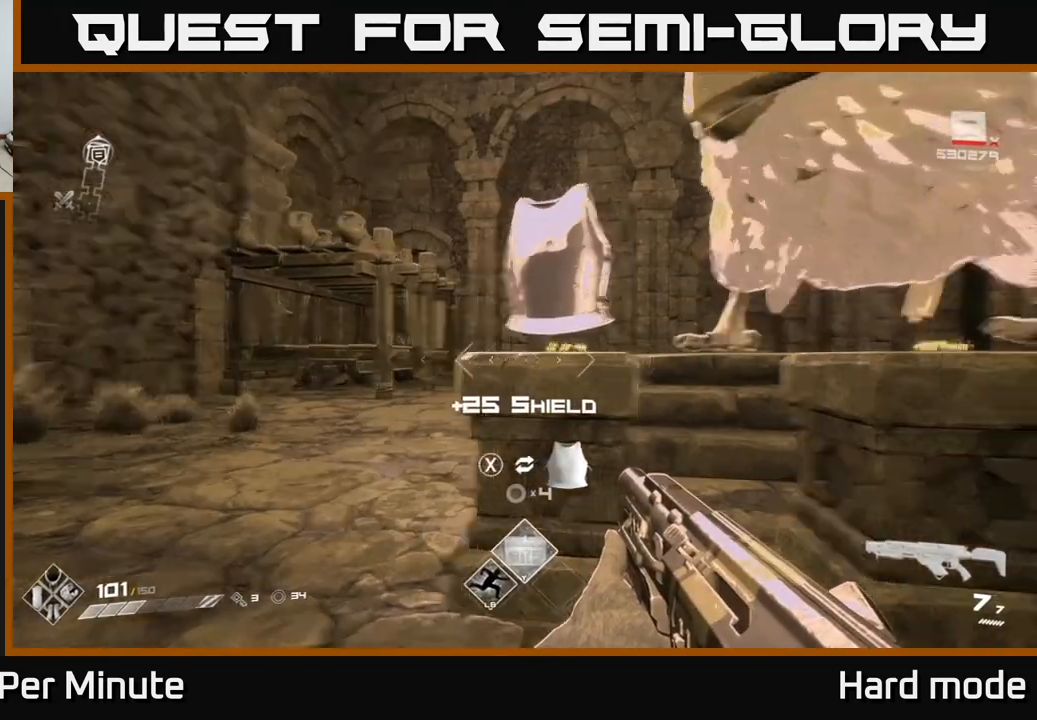
{"buttons": [], "left_stick": "center", "right_stick": "center", "events": [[33, "left_stick", "right"], [67, "right_stick", "right"], [217, "right_stick", "center"], [283, "left_stick", "center"]]}
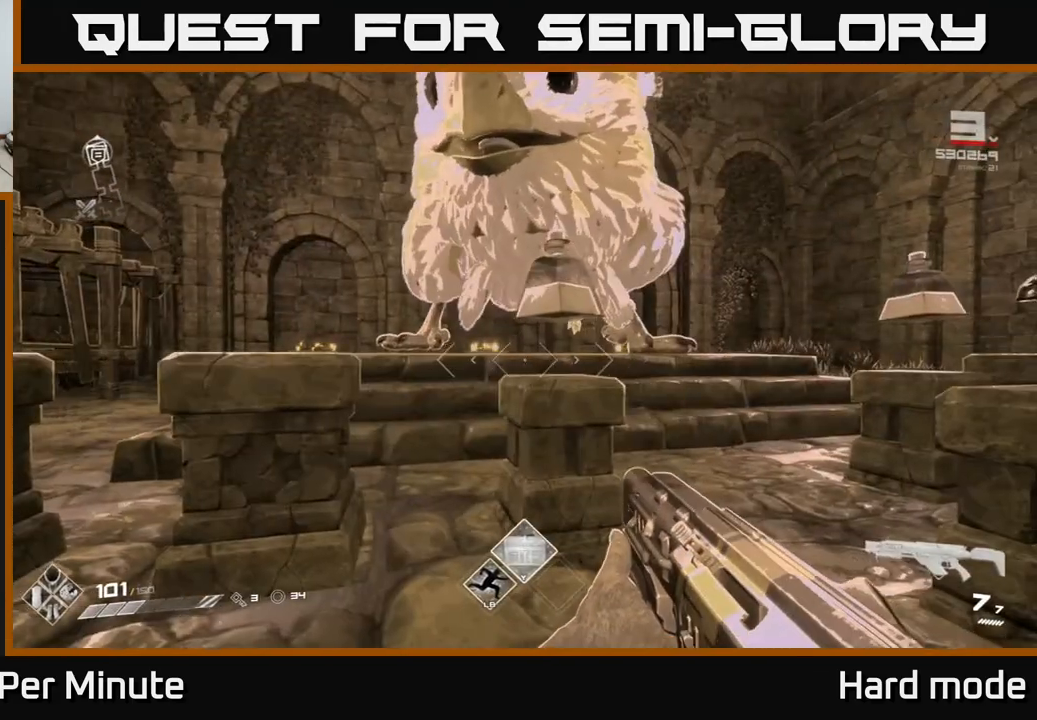
{"buttons": [], "left_stick": "right", "right_stick": "right", "events": [[50, "left_stick", "up"], [217, "left_stick", "center"], [267, "X", "down"], [283, "left_stick", "right"], [300, "X", "up"], [417, "right_stick", "right"]]}
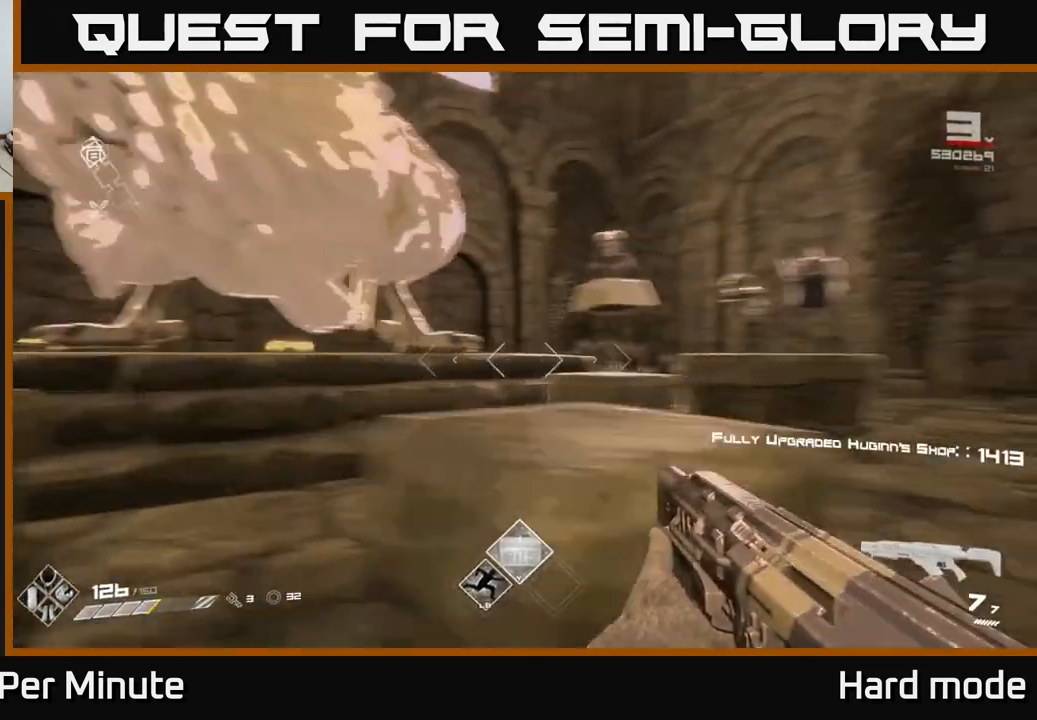
{"buttons": ["X"], "left_stick": "center", "right_stick": "center", "events": [[50, "right_stick", "center"], [100, "left_stick", "center"], [283, "left_stick", "up-left"], [417, "left_stick", "center"], [500, "X", "down"]]}